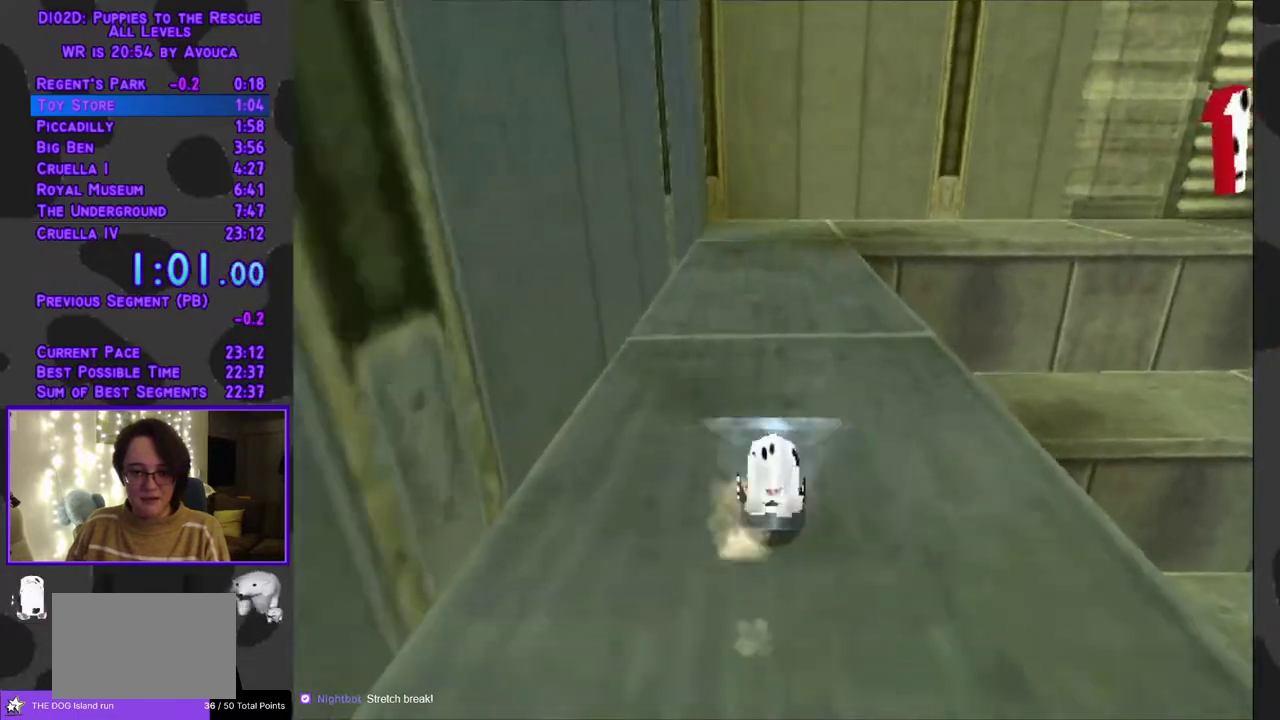
Gameplay with a controller (Xbox layout); each line is a JSON object with the inputs held at the frame after it. "events" lists button and stick changes between this image and that frame as [ms after this image, input, new state], when the widget could be followed in between. Not read: L3 R3 left_stick right_stick.
{"buttons": ["Y", "DPAD_UP"], "events": [[217, "L1", "down"], [267, "DPAD_RIGHT", "down"], [400, "DPAD_RIGHT", "up"], [500, "L1", "up"]]}
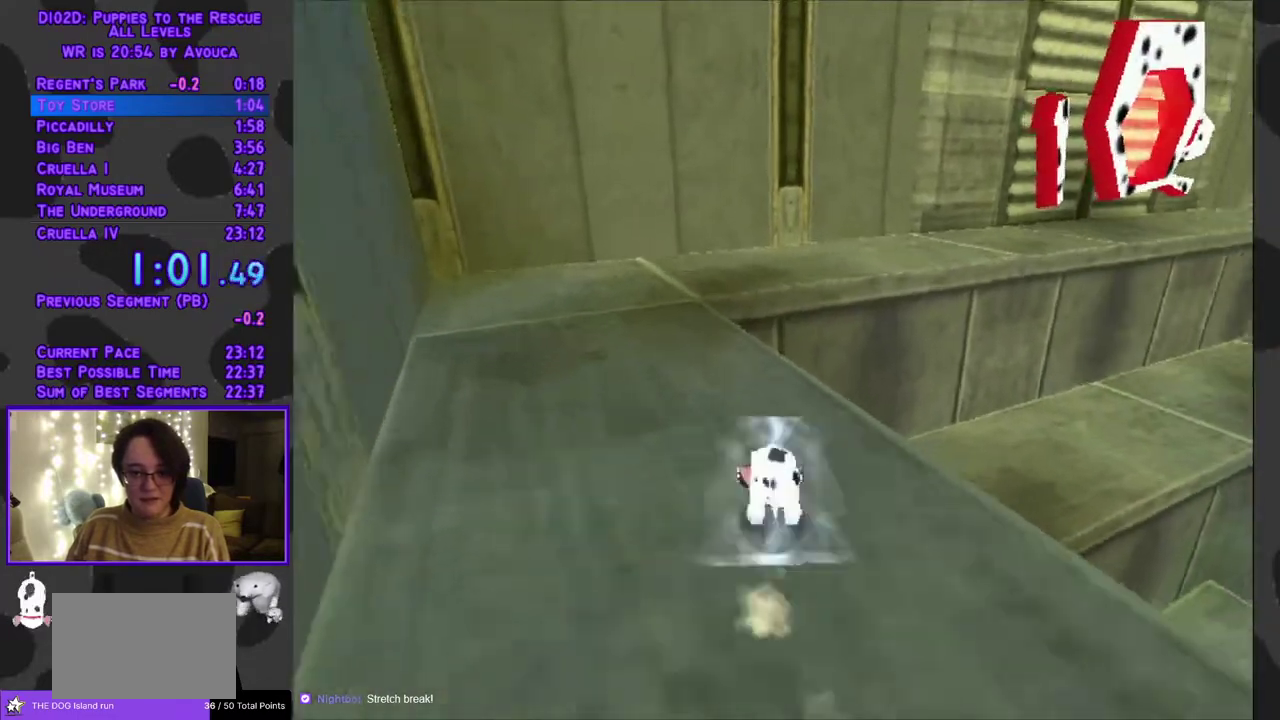
{"buttons": ["A", "DPAD_UP"], "events": [[17, "L1", "down"], [100, "DPAD_RIGHT", "down"], [167, "DPAD_RIGHT", "up"], [233, "A", "down"], [233, "Y", "up"], [250, "L1", "up"]]}
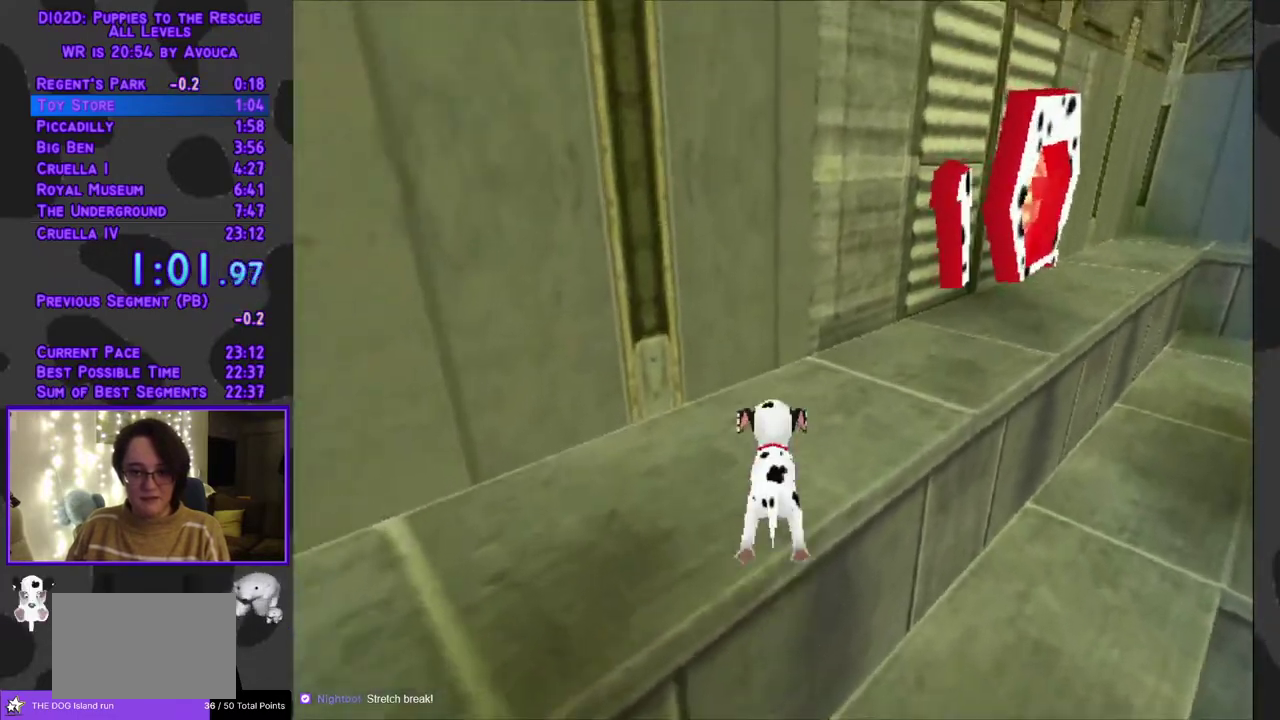
{"buttons": ["A", "L1", "DPAD_UP", "DPAD_RIGHT"], "events": [[150, "A", "up"], [350, "DPAD_RIGHT", "down"], [350, "L1", "down"], [483, "A", "down"]]}
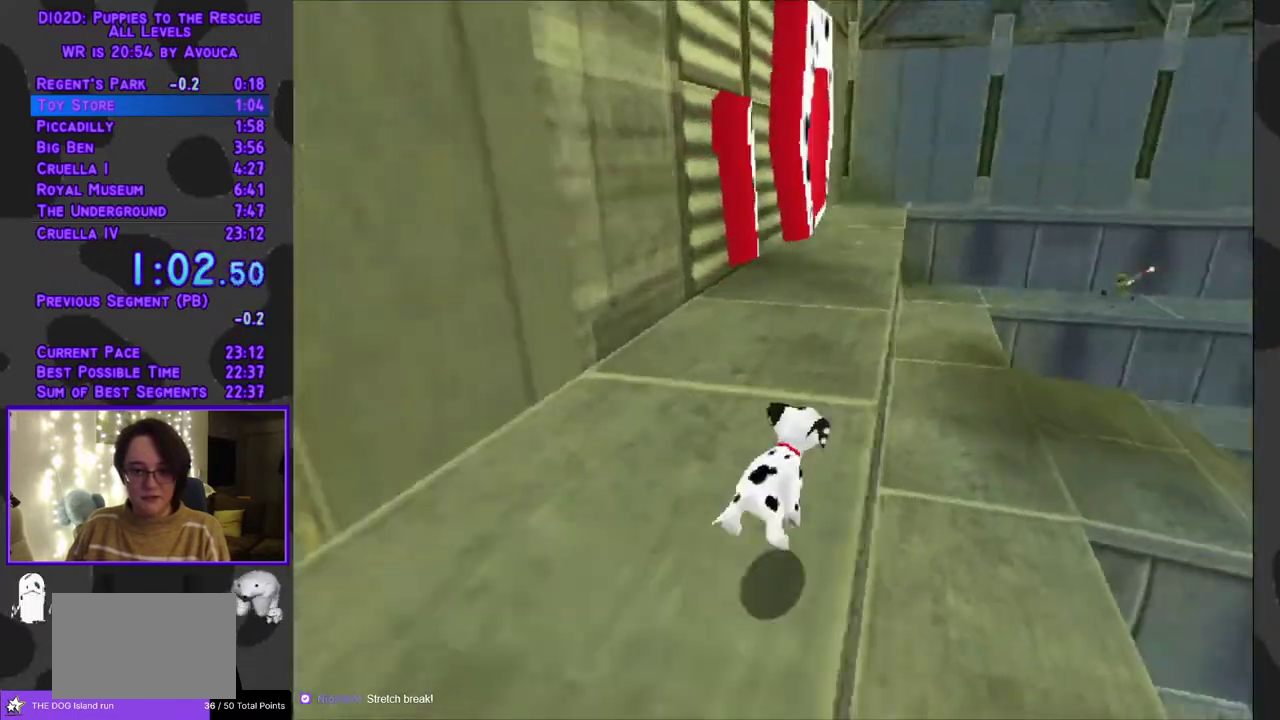
{"buttons": ["Y", "DPAD_UP"], "events": [[83, "DPAD_RIGHT", "up"], [117, "L1", "up"], [167, "Y", "down"], [200, "A", "up"], [417, "DPAD_RIGHT", "down"], [483, "DPAD_RIGHT", "up"]]}
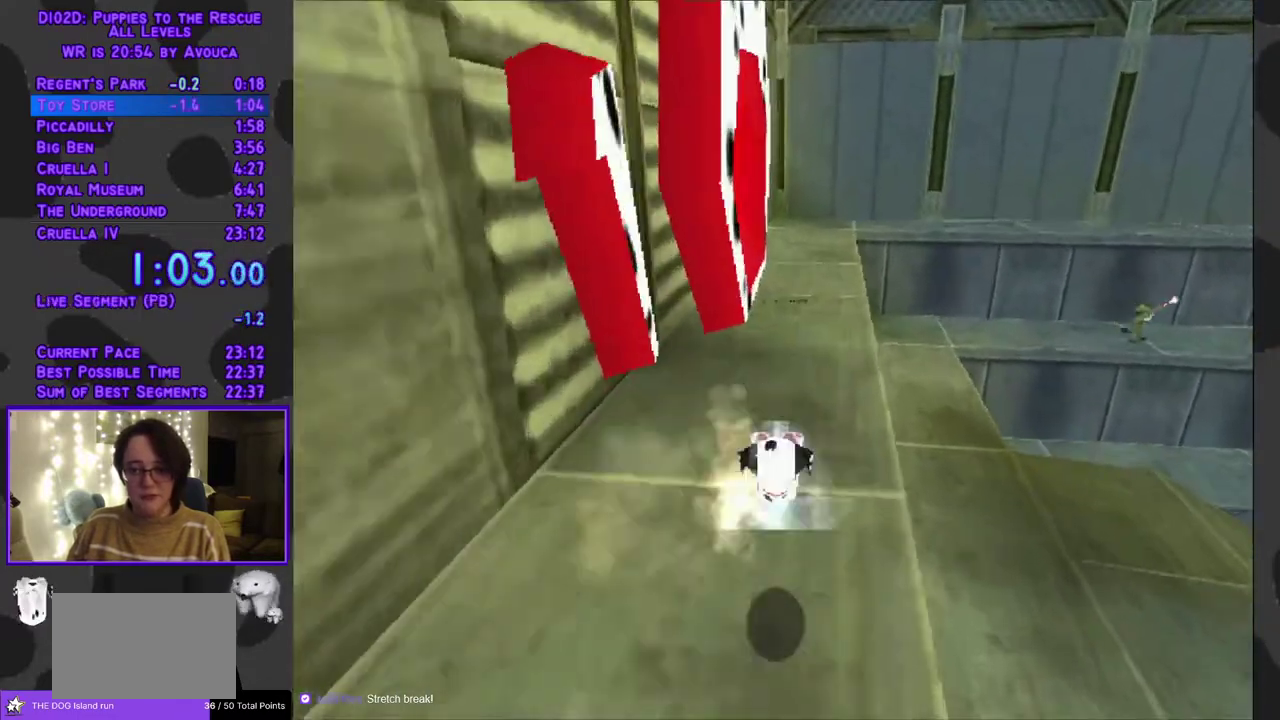
{"buttons": ["Y", "DPAD_UP"], "events": []}
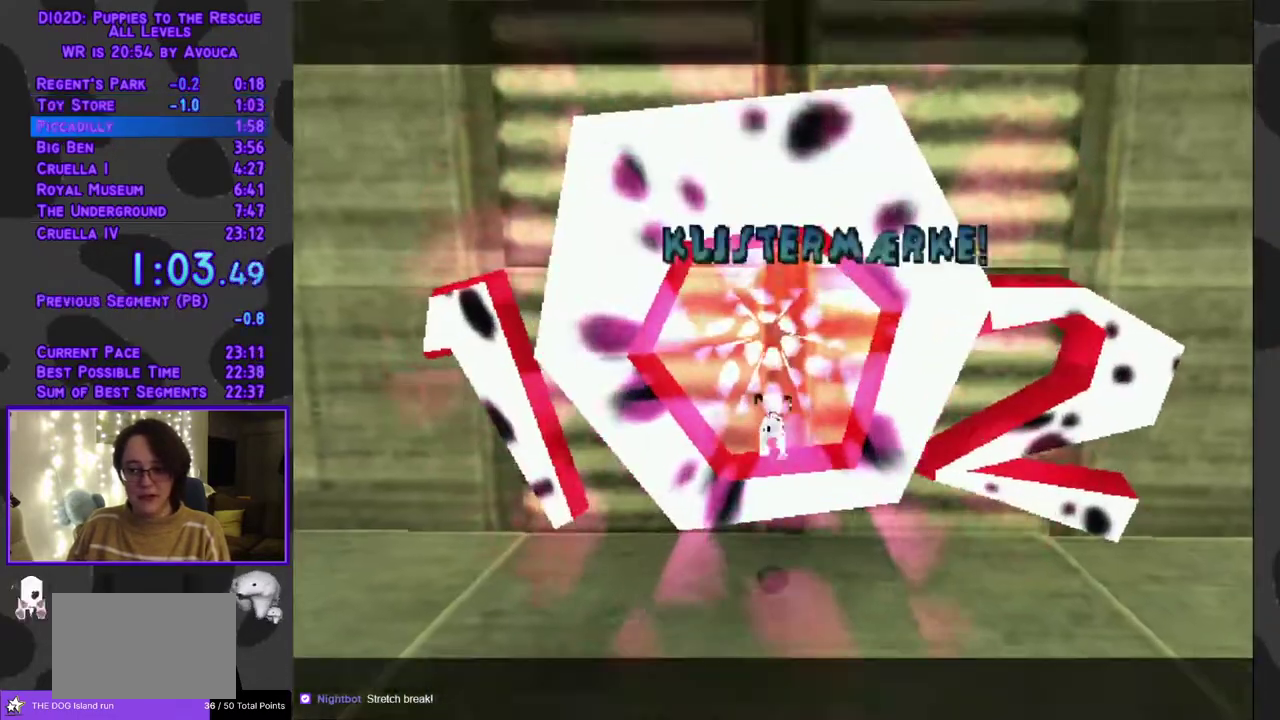
{"buttons": [], "events": [[83, "DPAD_UP", "up"], [83, "Y", "up"]]}
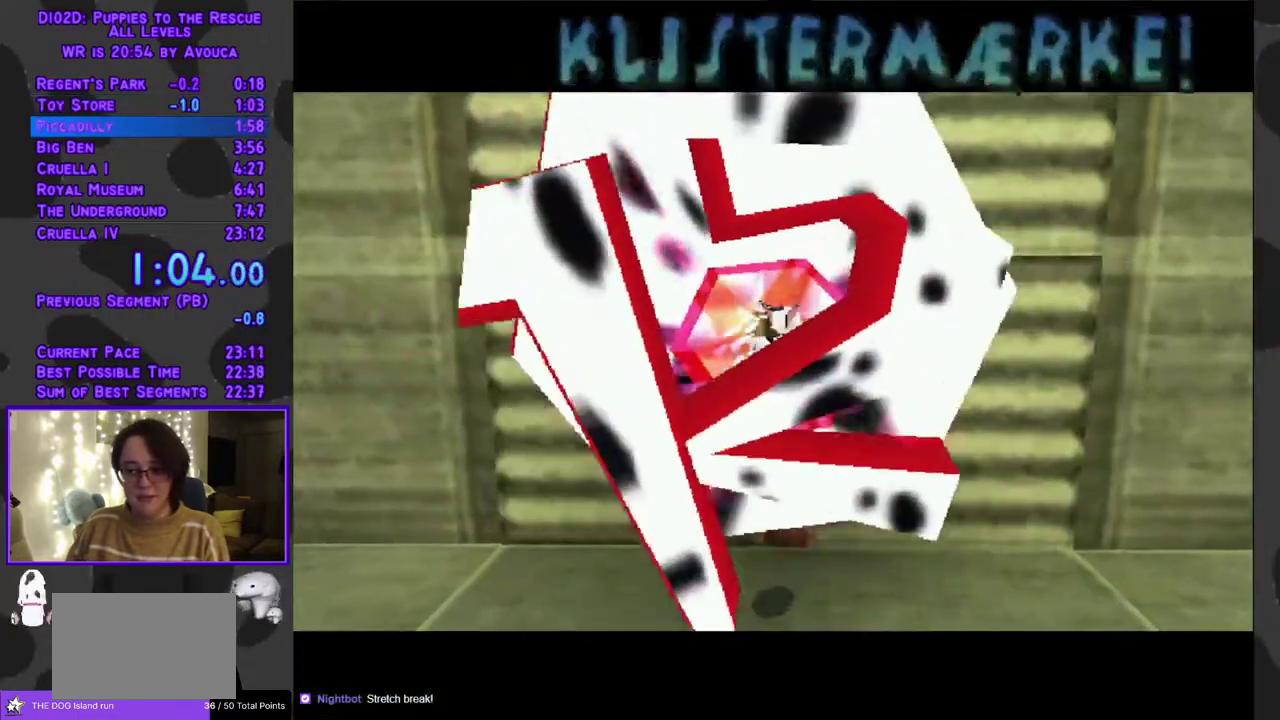
{"buttons": [], "events": []}
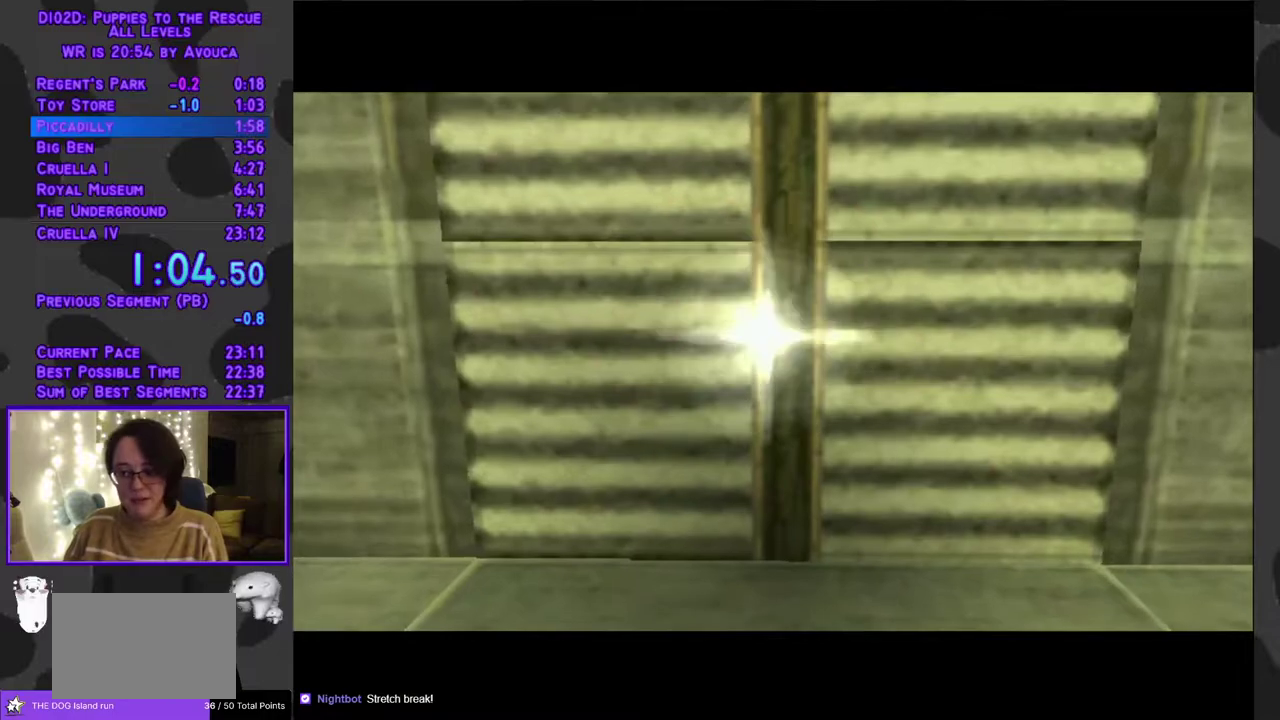
{"buttons": [], "events": []}
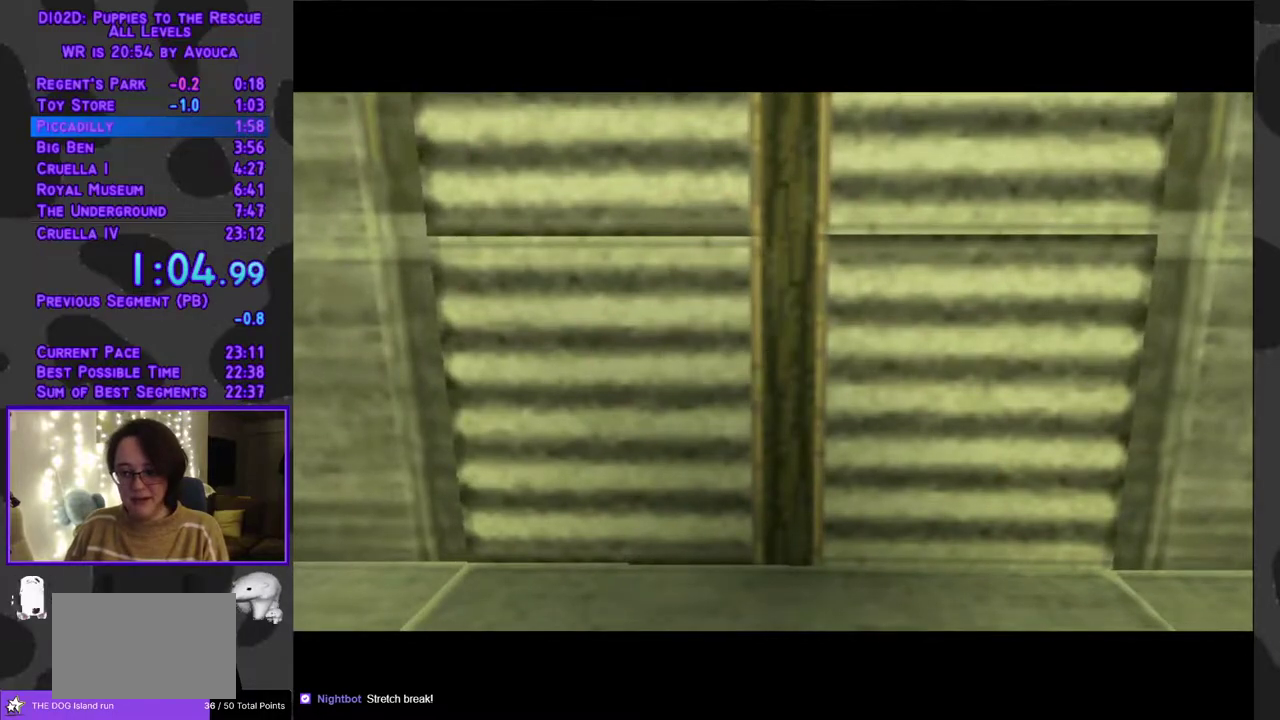
{"buttons": [], "events": []}
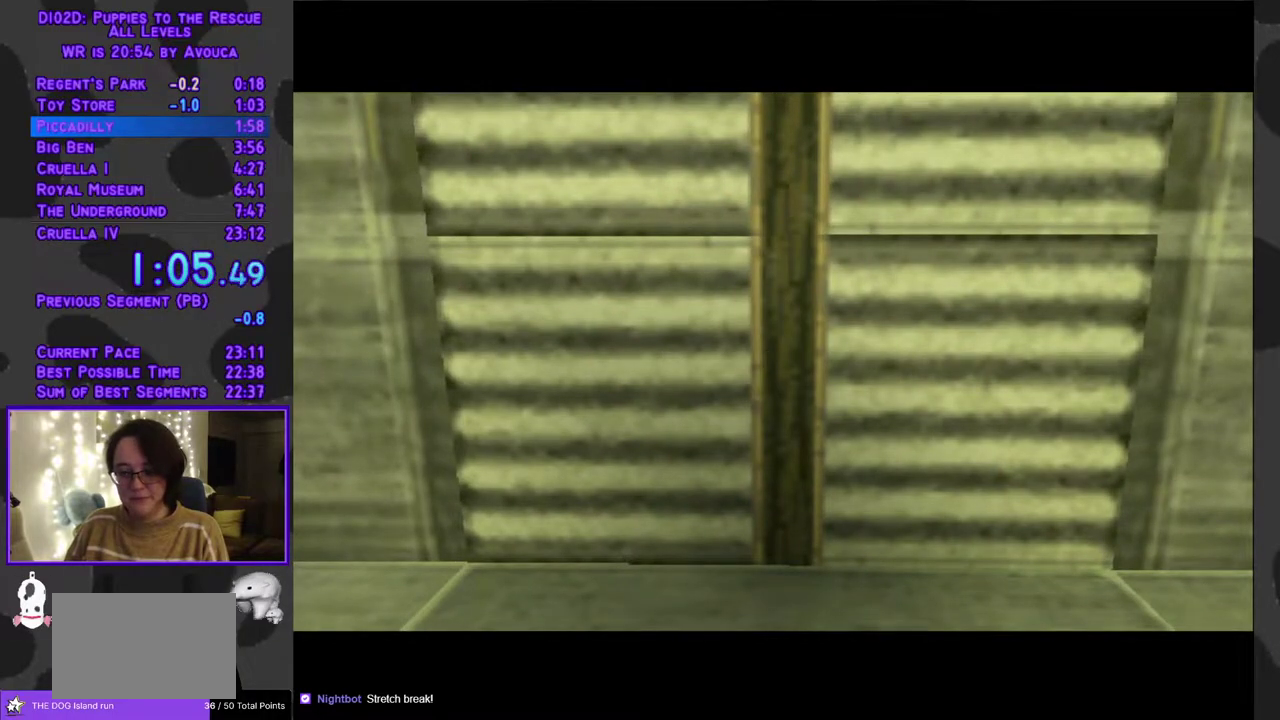
{"buttons": [], "events": []}
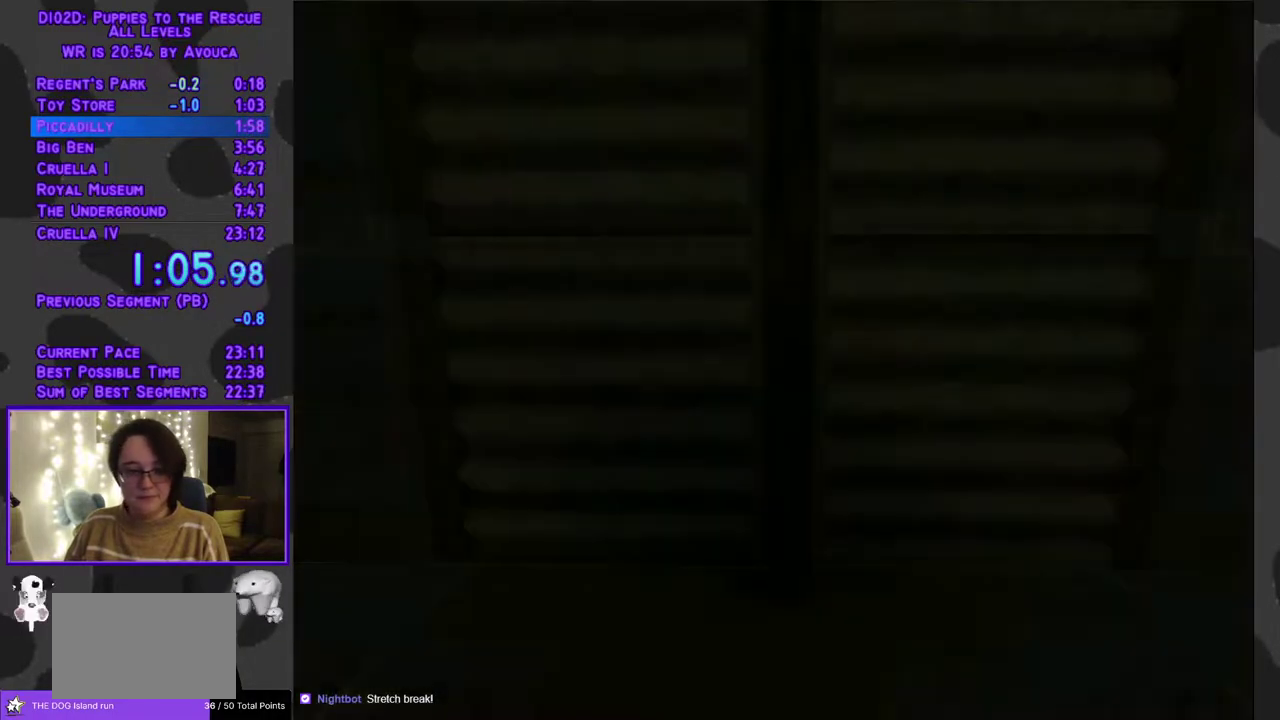
{"buttons": [], "events": [[217, "DPAD_UP", "down"], [233, "A", "down"], [300, "DPAD_UP", "up"], [350, "A", "up"]]}
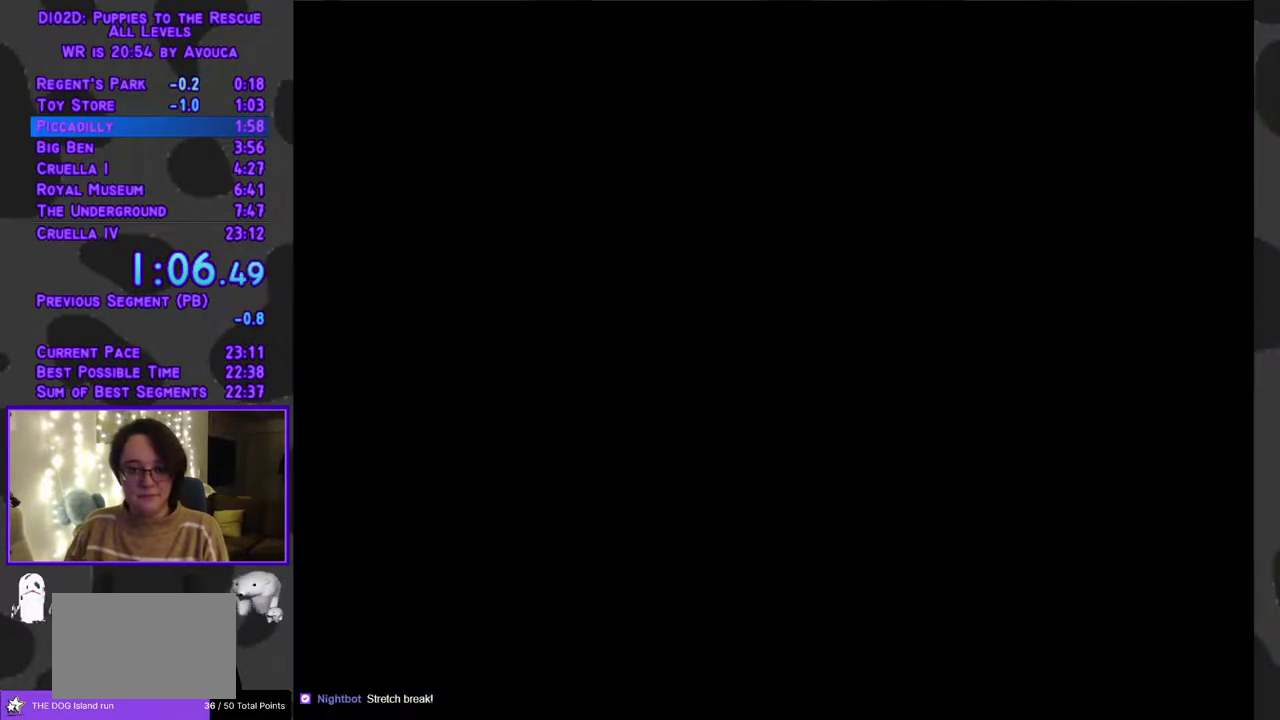
{"buttons": [], "events": []}
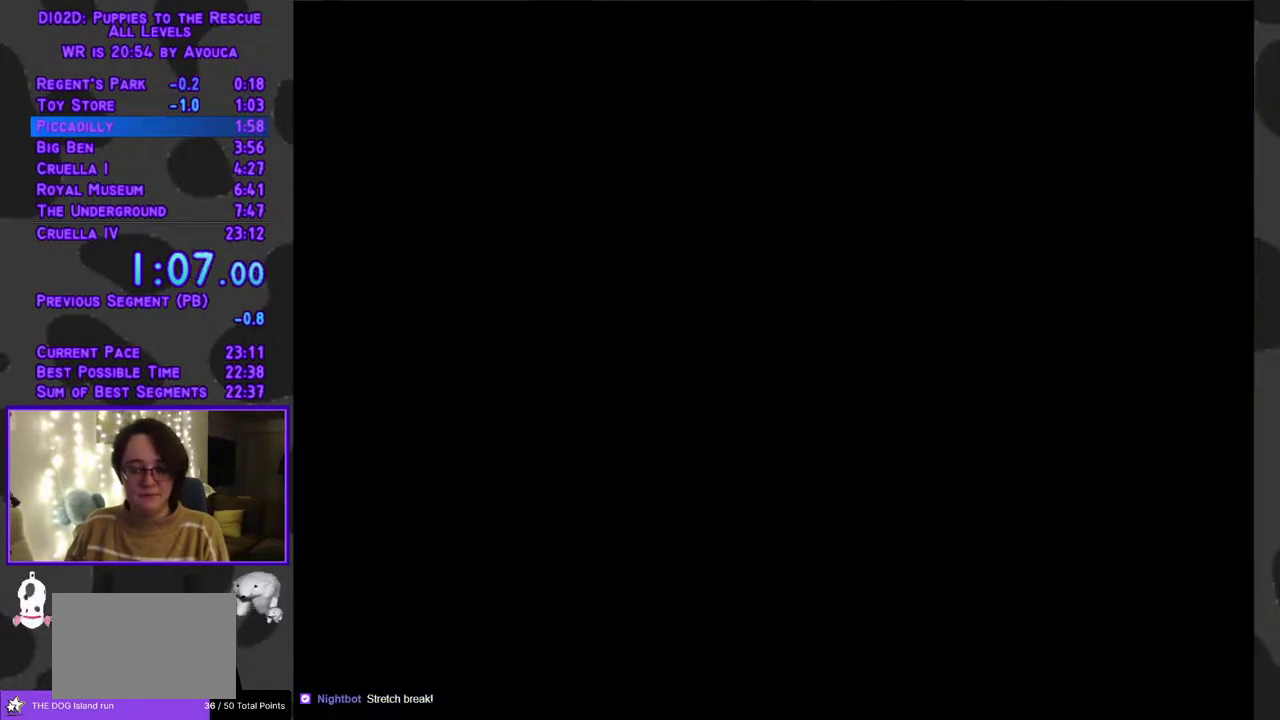
{"buttons": [], "events": []}
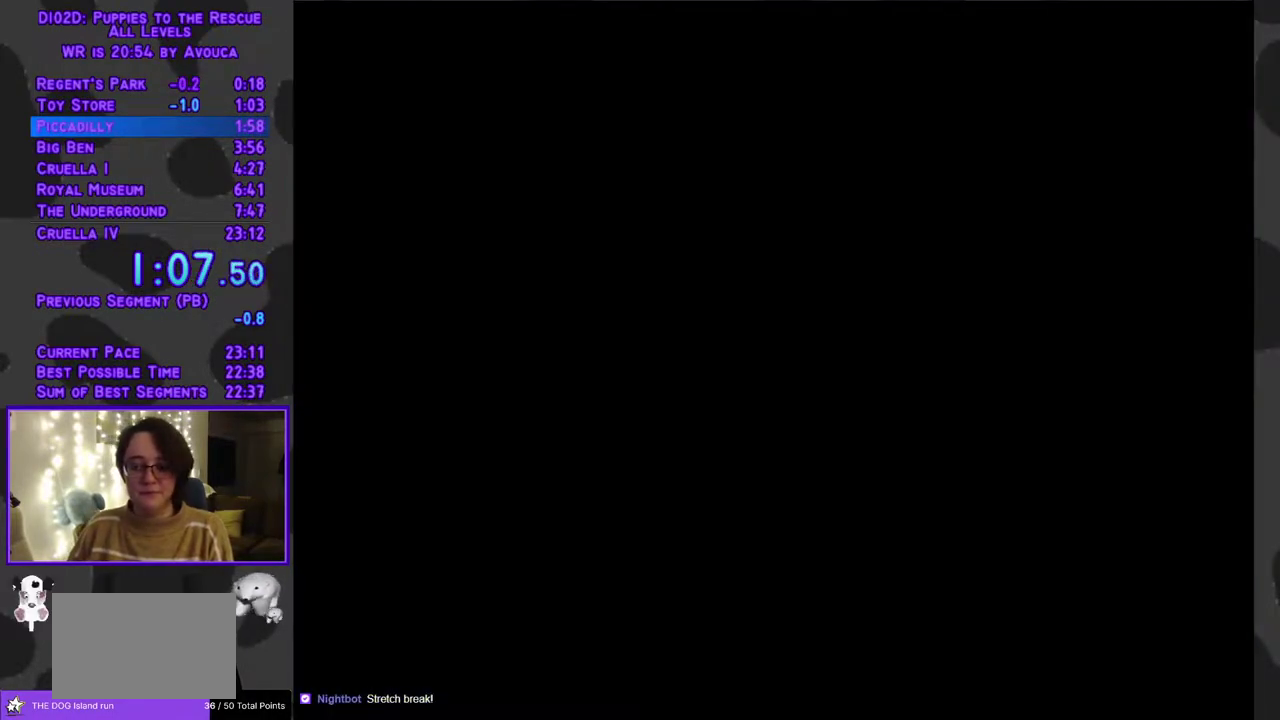
{"buttons": [], "events": []}
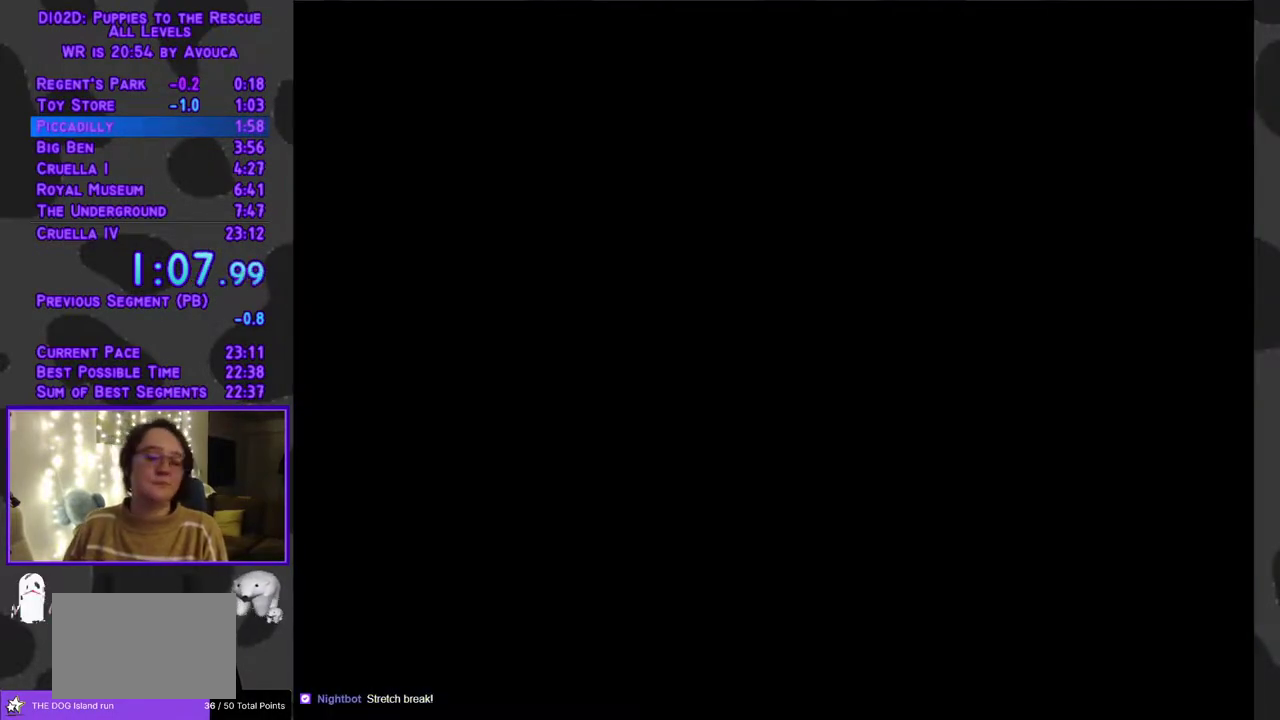
{"buttons": [], "events": []}
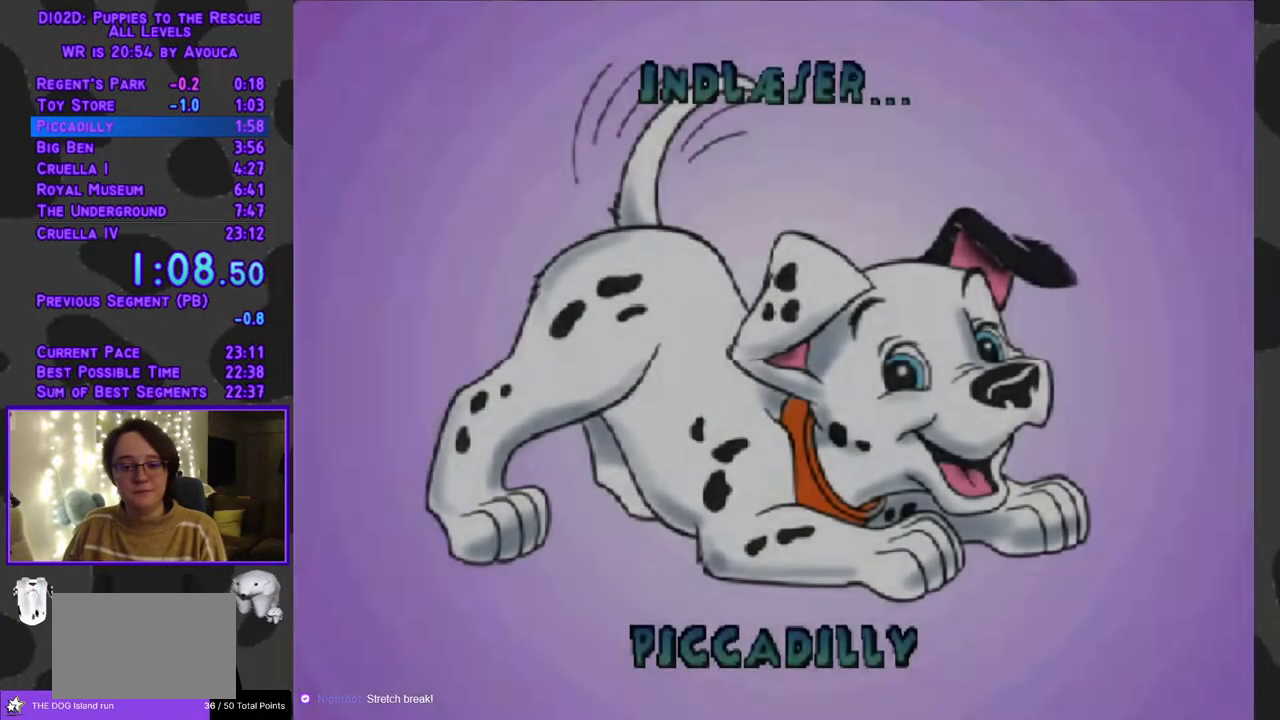
{"buttons": ["Y", "DPAD_UP"], "events": [[100, "Y", "down"], [117, "DPAD_UP", "down"]]}
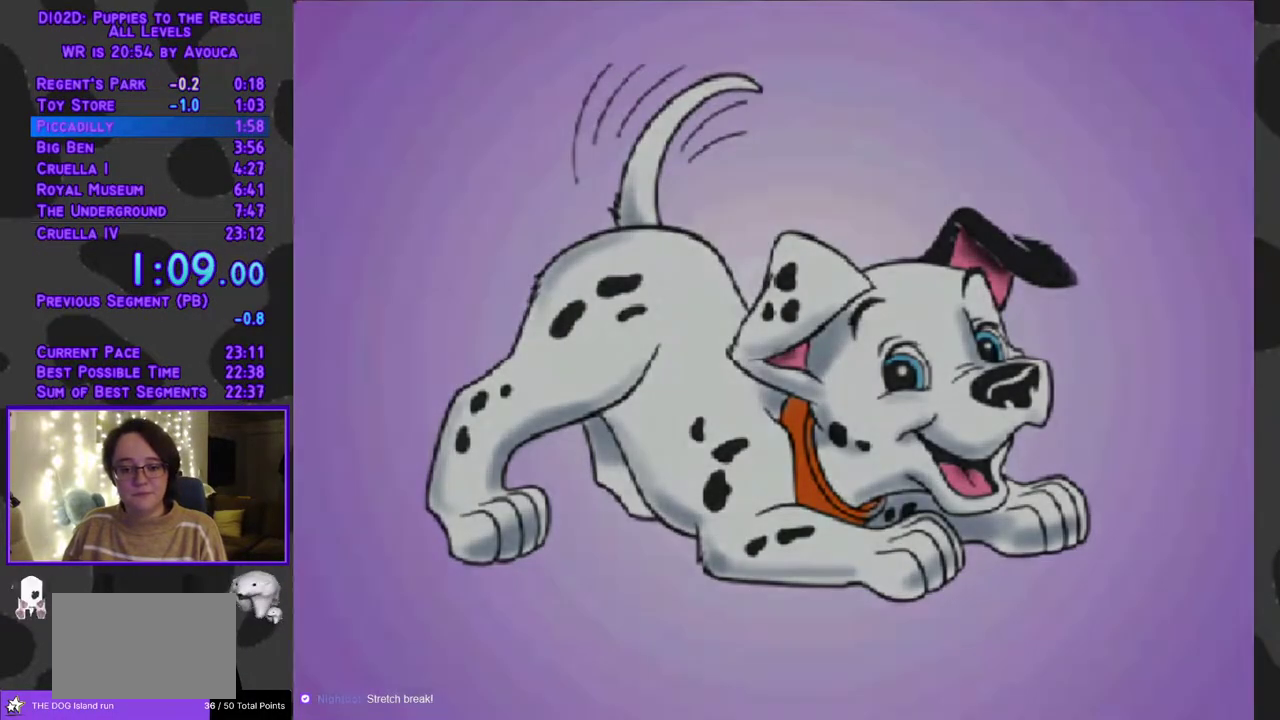
{"buttons": ["Y", "DPAD_UP"], "events": []}
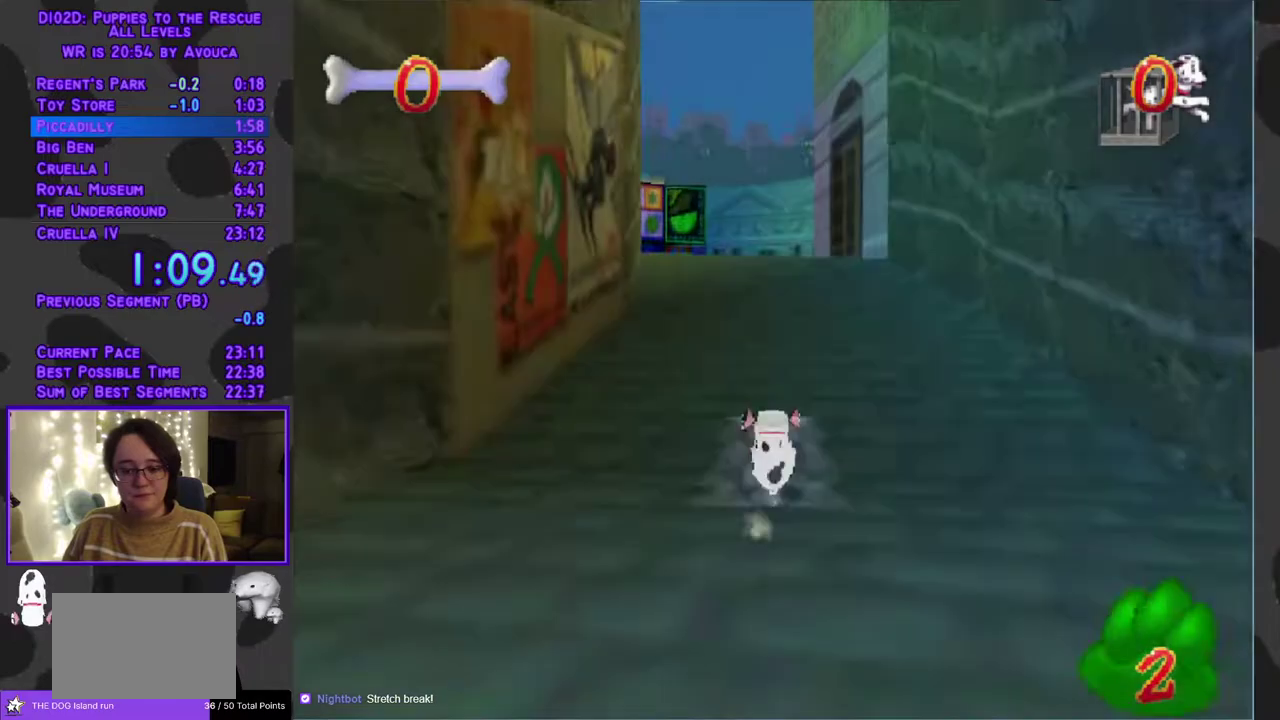
{"buttons": ["Y", "DPAD_UP", "DPAD_LEFT"], "events": [[417, "DPAD_LEFT", "down"]]}
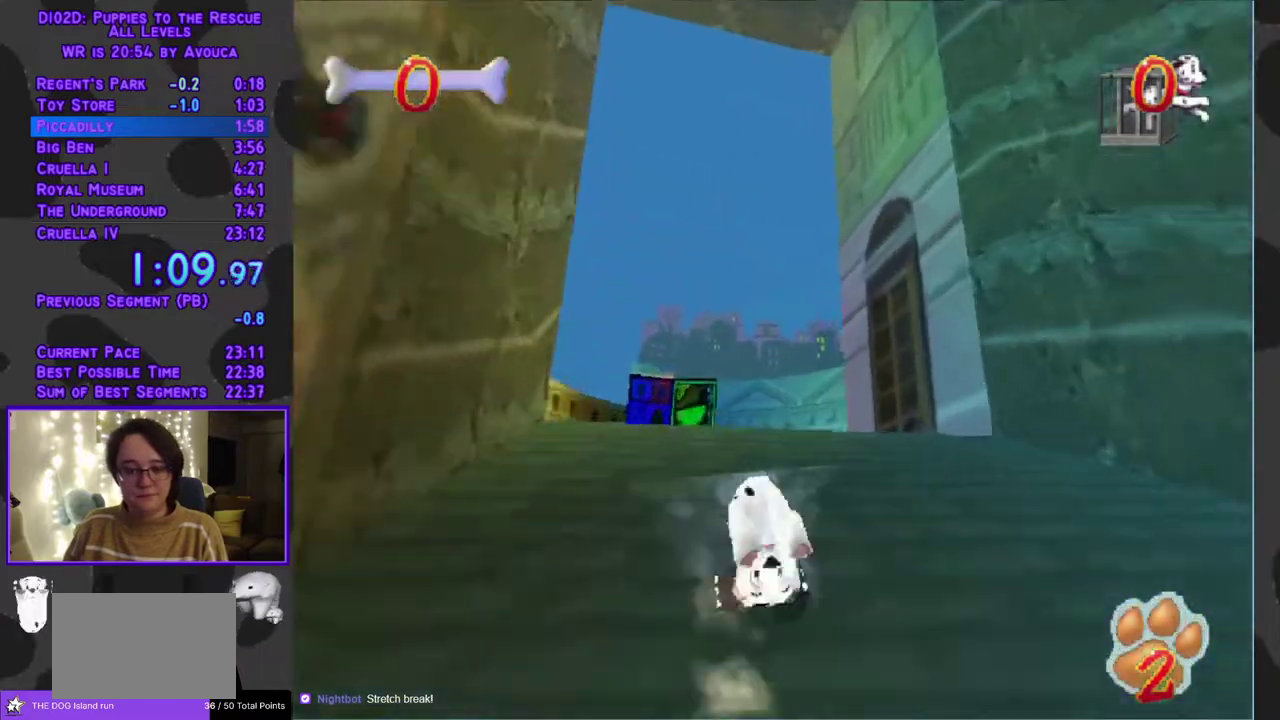
{"buttons": ["Y", "DPAD_UP"], "events": [[100, "DPAD_LEFT", "up"], [383, "DPAD_LEFT", "down"], [500, "DPAD_LEFT", "up"]]}
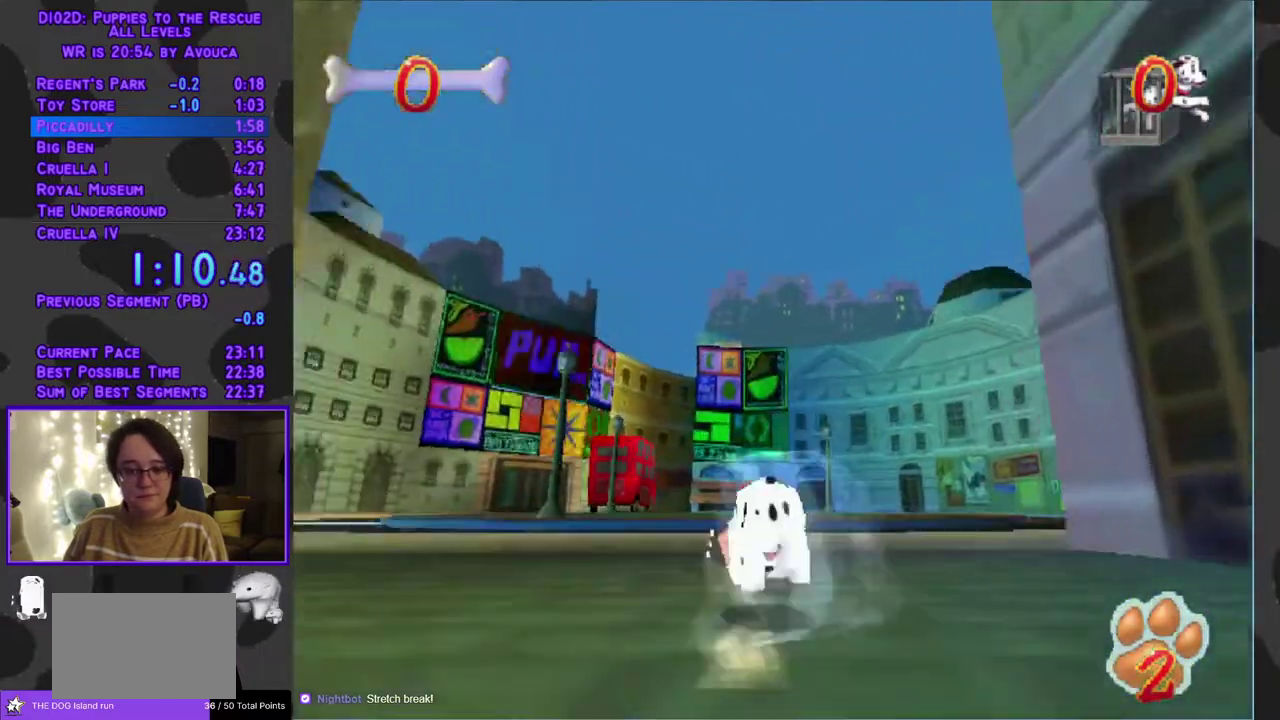
{"buttons": ["Y", "DPAD_UP"], "events": [[250, "DPAD_LEFT", "down"], [333, "DPAD_LEFT", "up"]]}
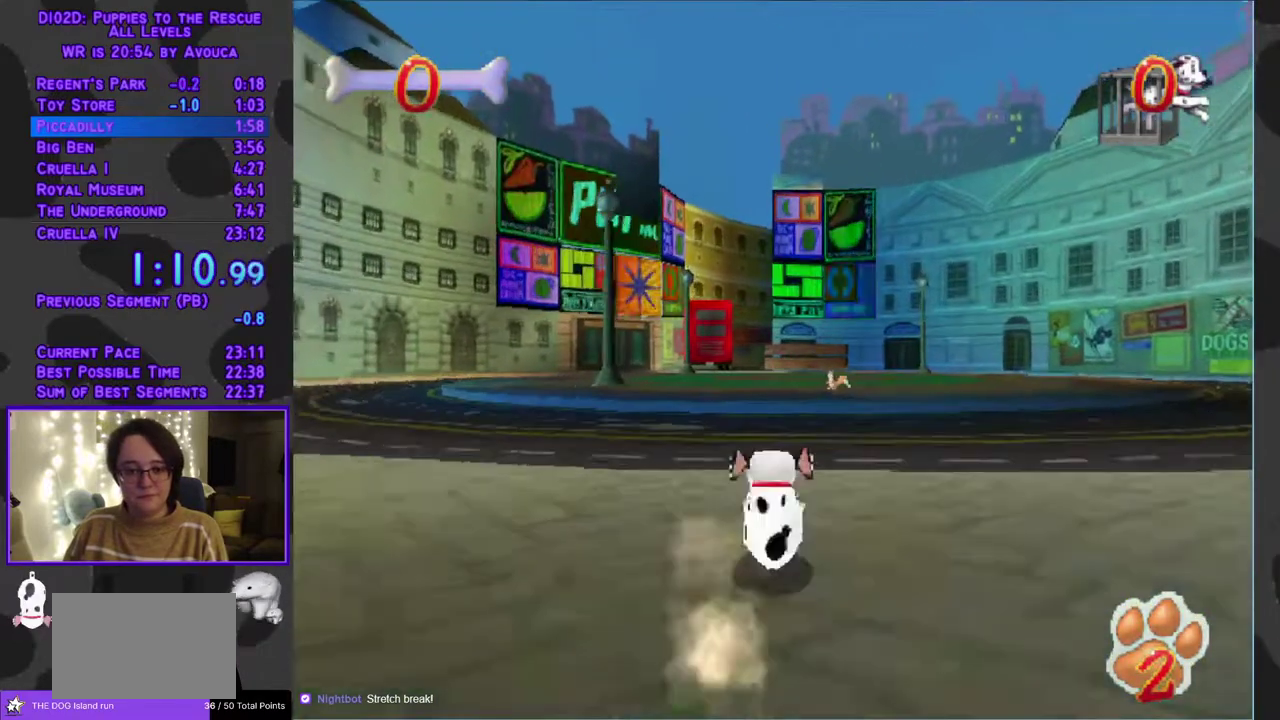
{"buttons": ["DPAD_UP"], "events": [[200, "DPAD_LEFT", "down"], [283, "DPAD_LEFT", "up"], [283, "Y", "up"], [367, "A", "down"], [450, "A", "up"]]}
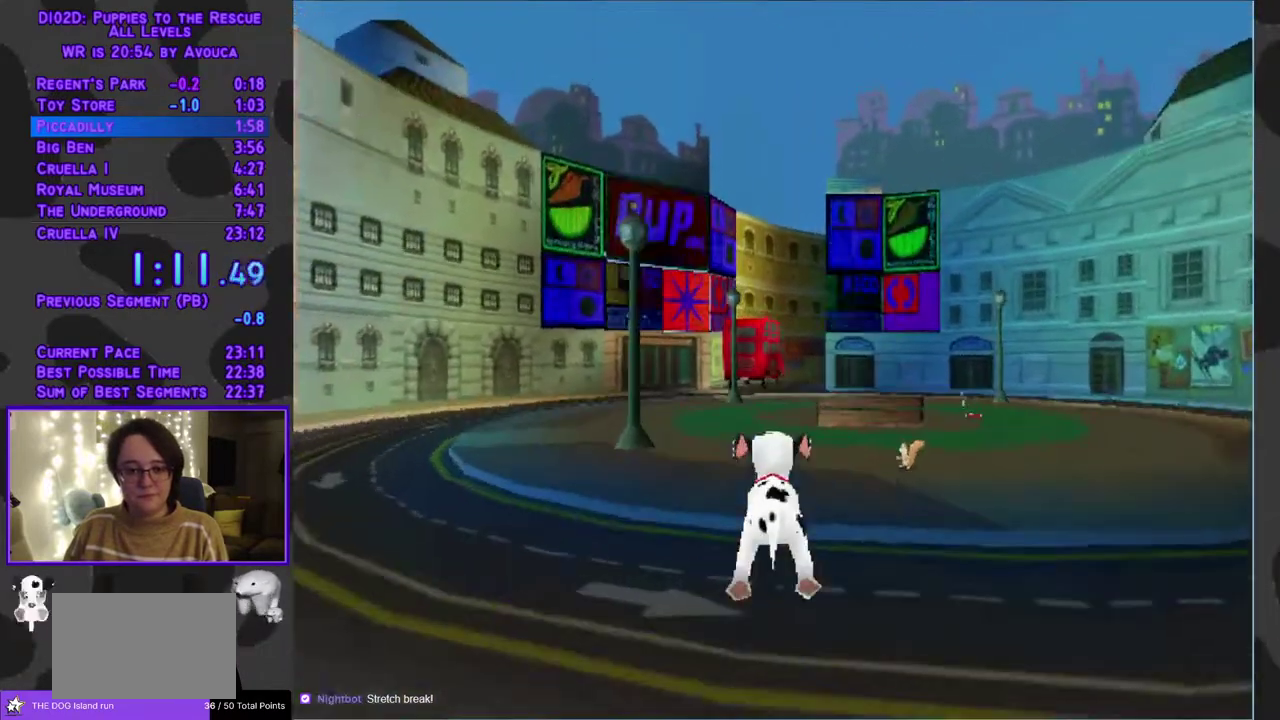
{"buttons": ["A", "DPAD_UP"], "events": [[417, "A", "down"]]}
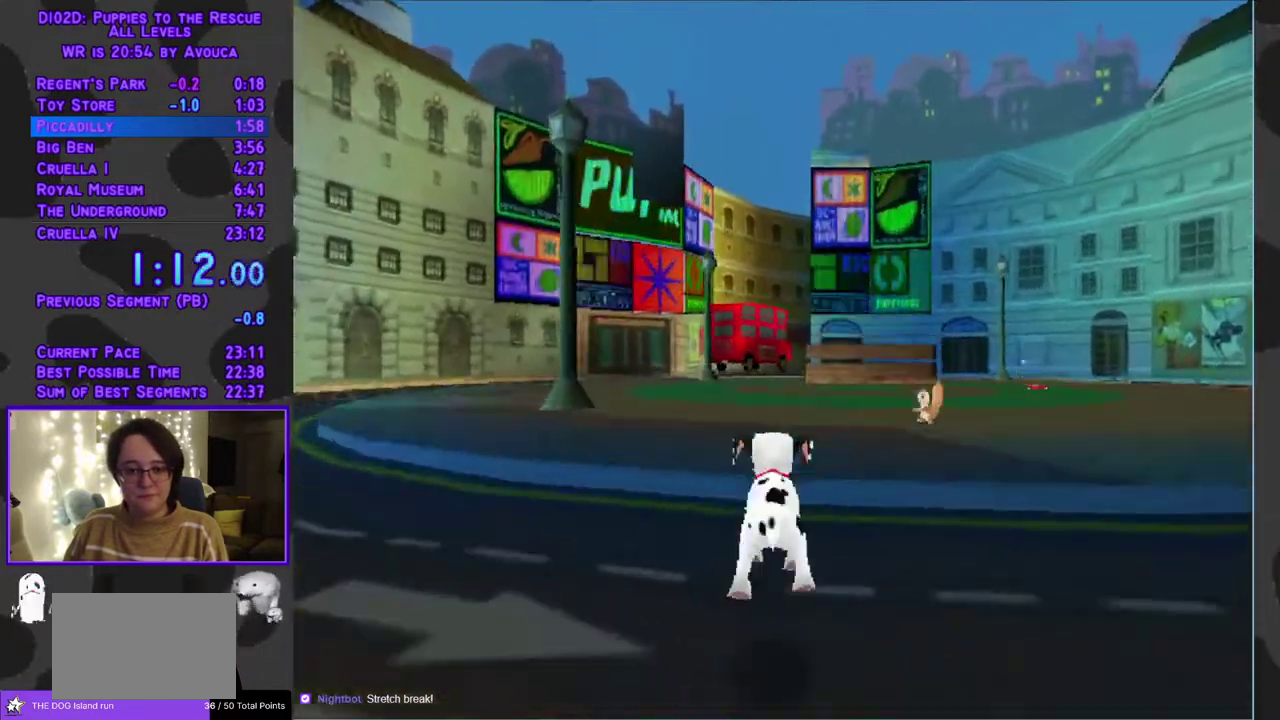
{"buttons": ["Y", "DPAD_UP"], "events": [[233, "Y", "down"], [267, "A", "up"]]}
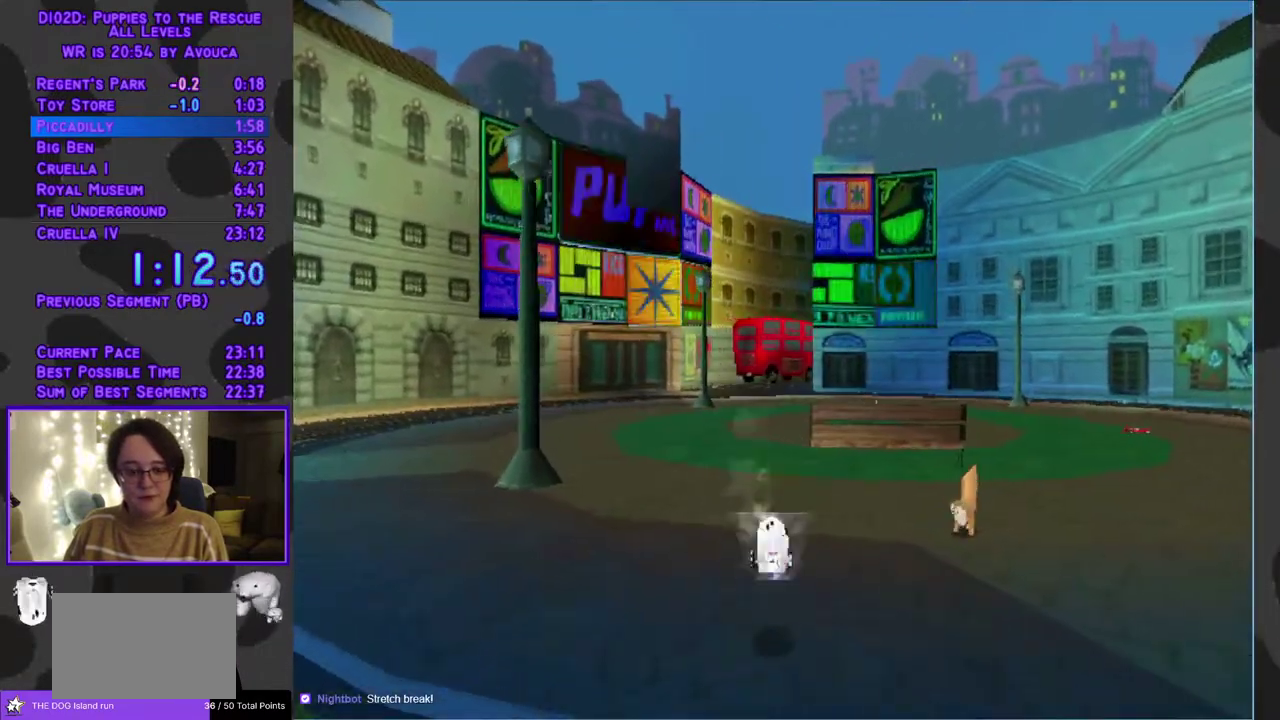
{"buttons": ["Y", "DPAD_UP"], "events": [[300, "DPAD_RIGHT", "down"], [383, "DPAD_RIGHT", "up"]]}
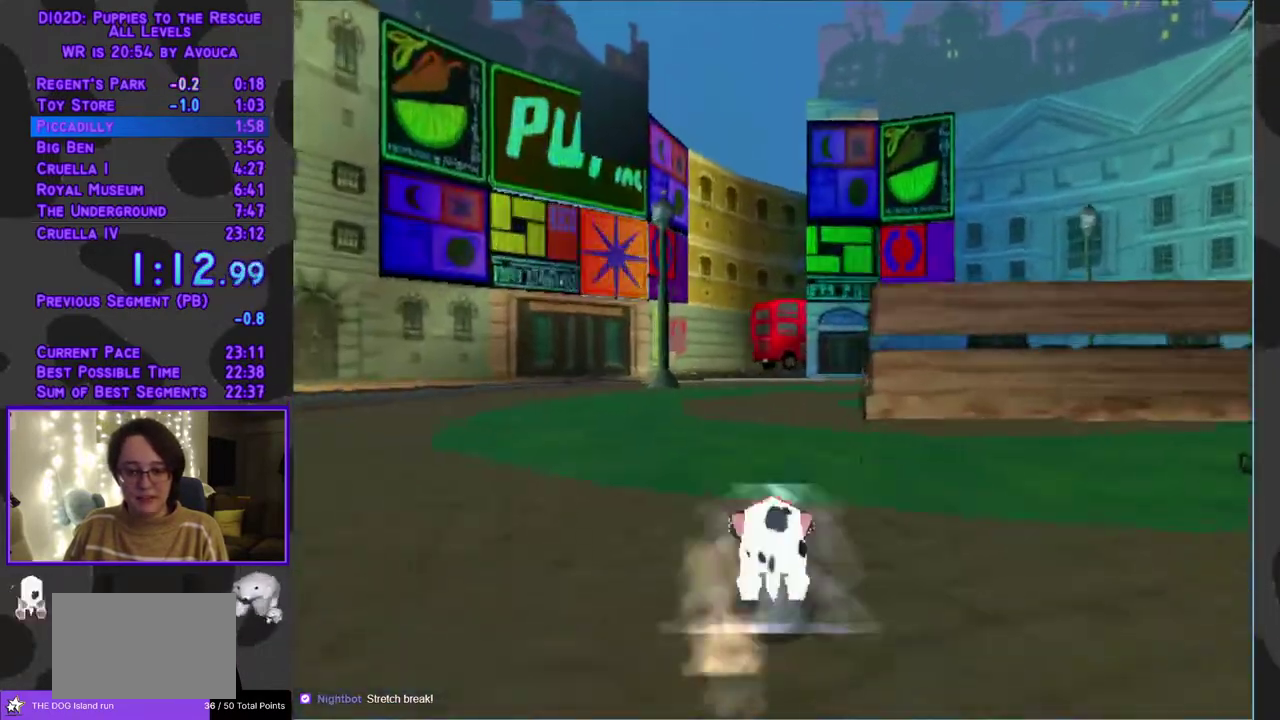
{"buttons": ["Y", "DPAD_UP"], "events": []}
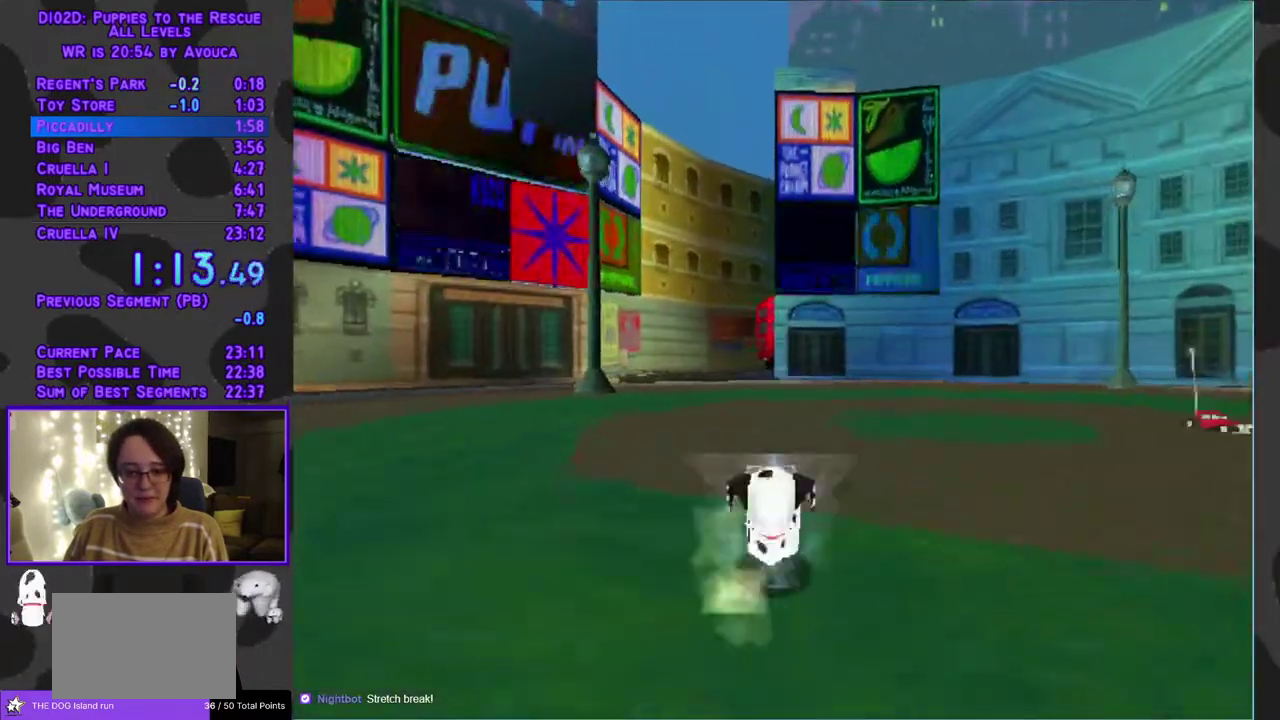
{"buttons": ["A", "Y", "DPAD_UP"], "events": [[17, "A", "down"]]}
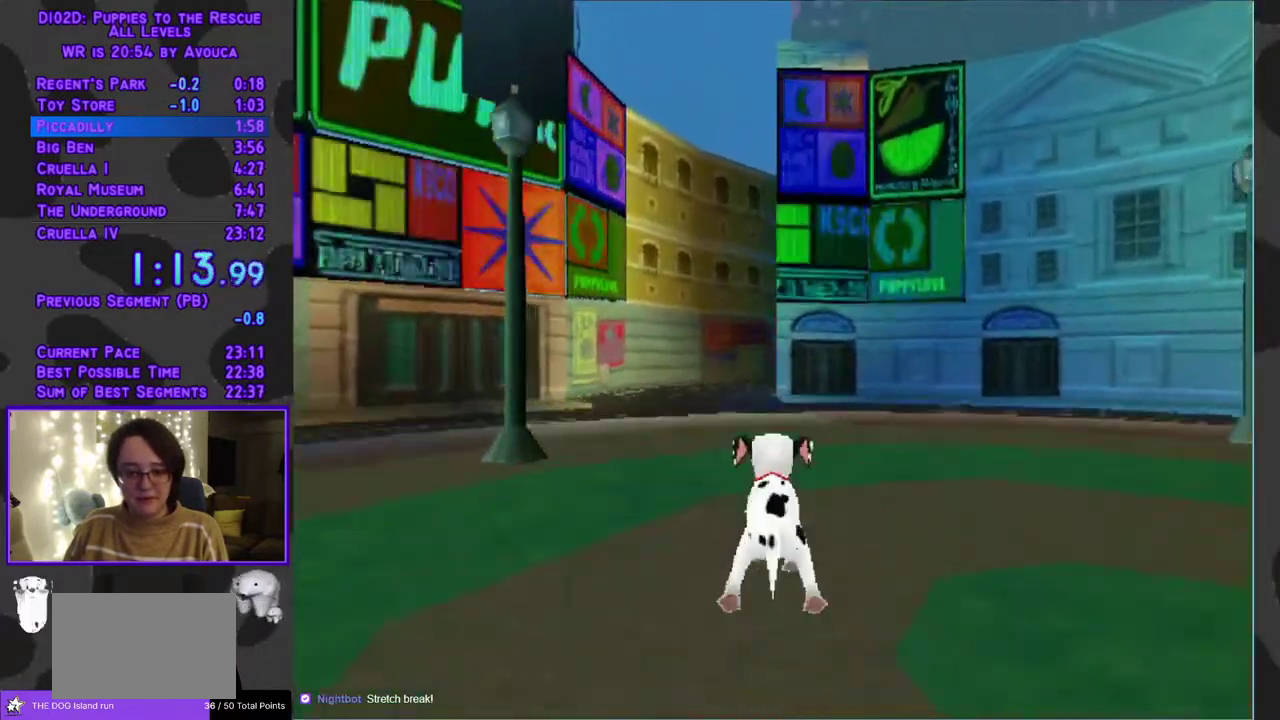
{"buttons": ["A", "Y", "DPAD_UP"], "events": [[267, "R1", "down"], [433, "R1", "up"]]}
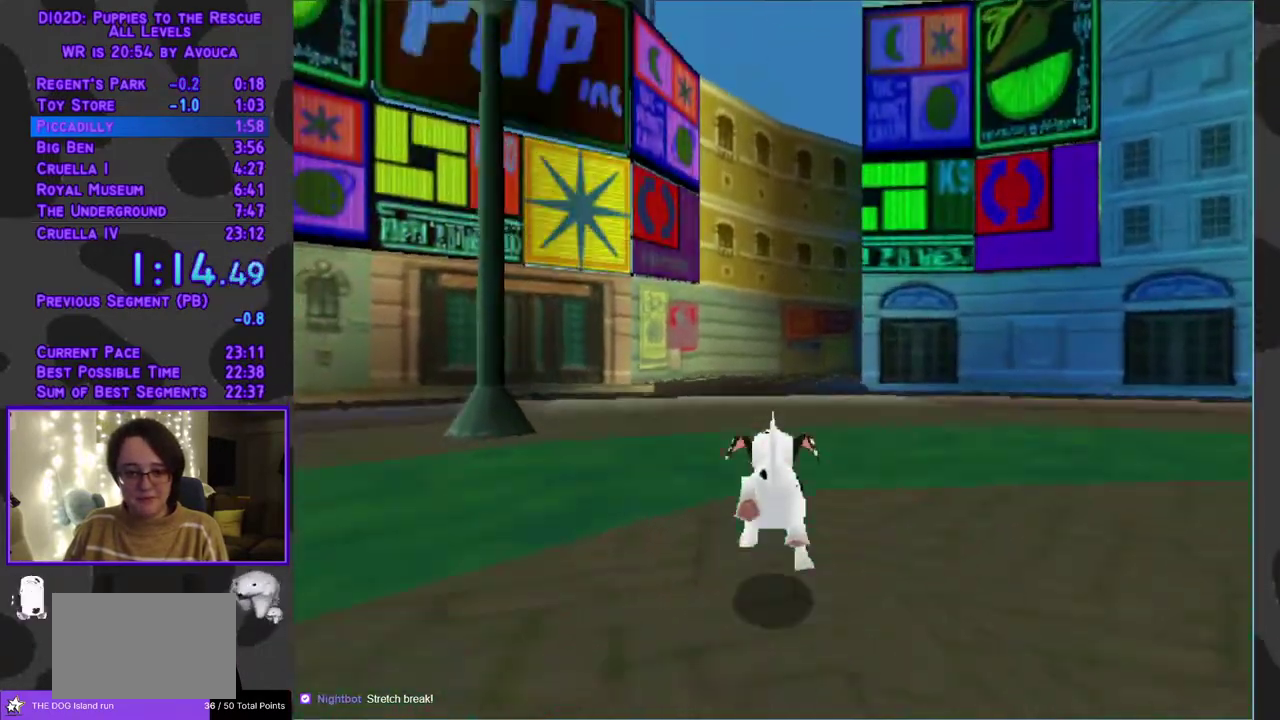
{"buttons": ["A", "Y", "DPAD_UP"], "events": [[167, "DPAD_RIGHT", "down"], [267, "DPAD_RIGHT", "up"]]}
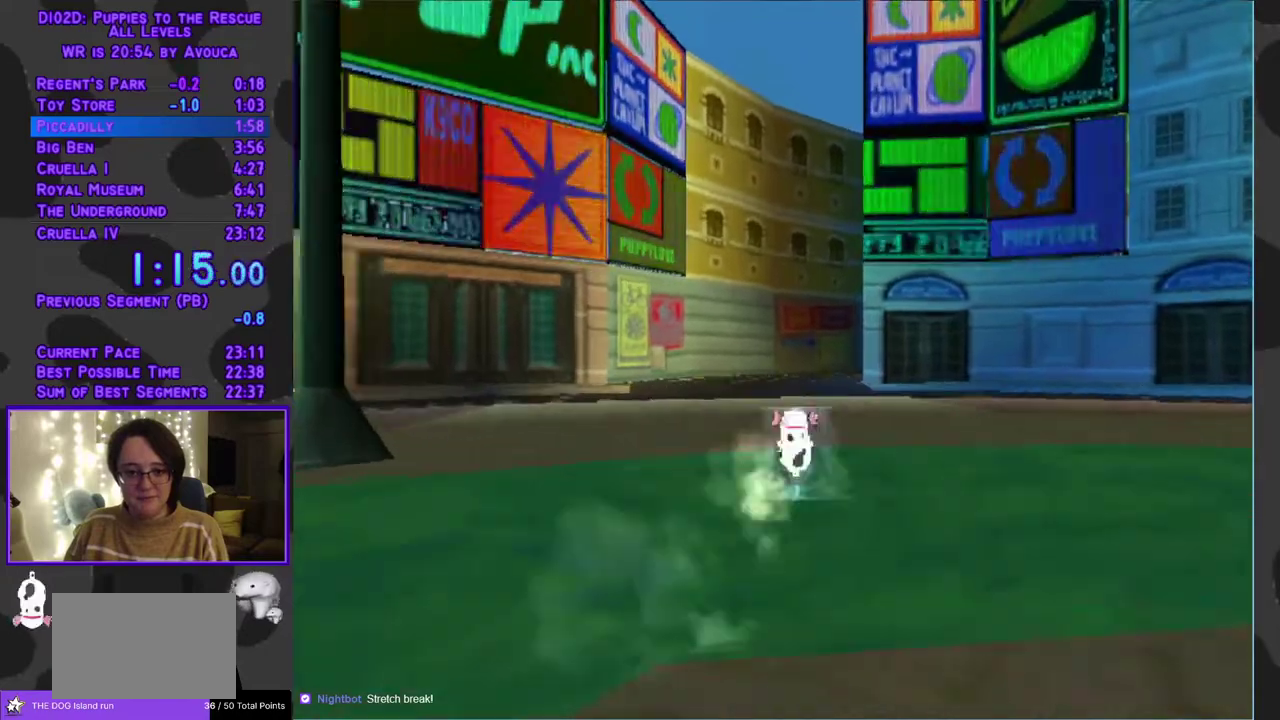
{"buttons": ["Y", "DPAD_UP", "DPAD_RIGHT"], "events": [[50, "DPAD_RIGHT", "down"], [183, "DPAD_RIGHT", "up"], [467, "A", "up"], [467, "DPAD_RIGHT", "down"]]}
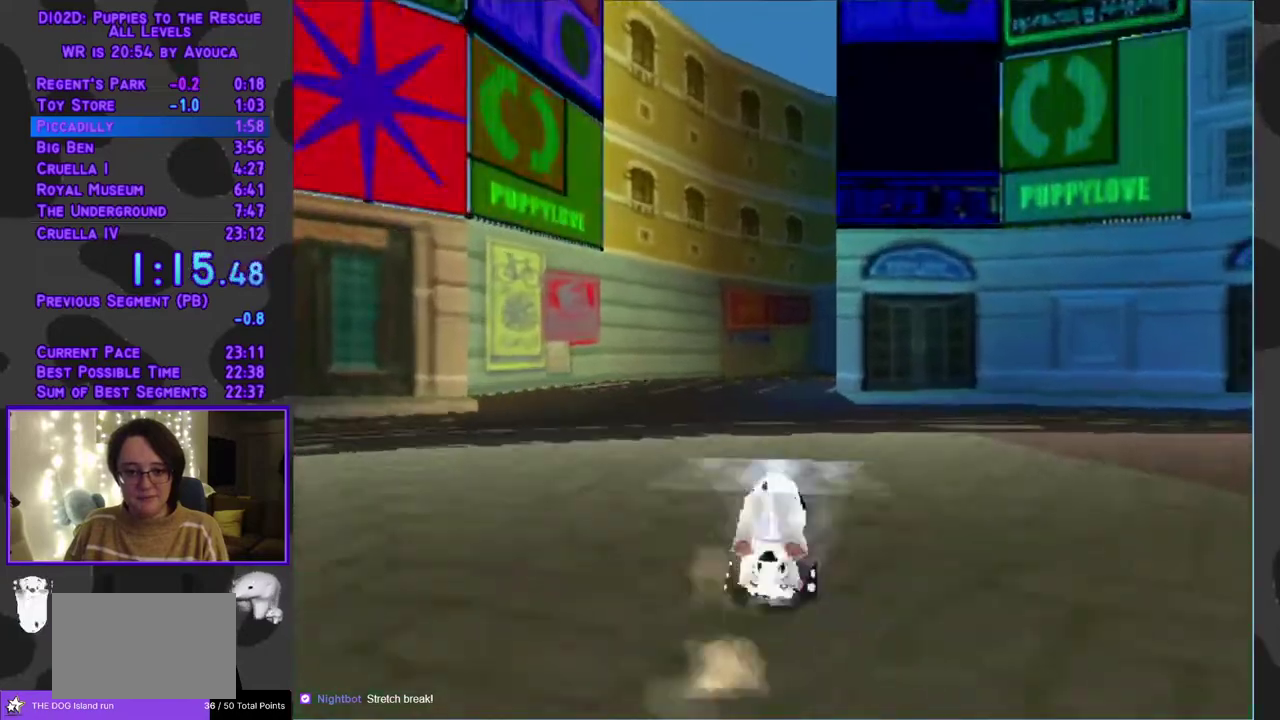
{"buttons": ["A", "Y", "DPAD_UP"], "events": [[83, "DPAD_RIGHT", "up"], [317, "A", "down"]]}